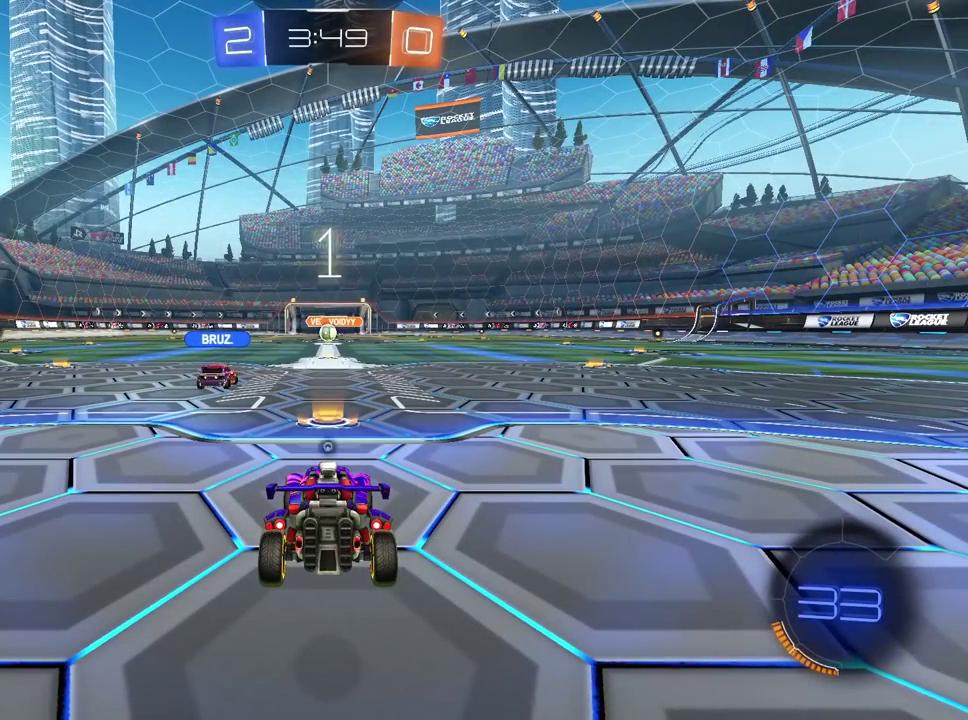
Gameplay with a controller (PlayStation layout); each line is a JSON object with the inputs held at the frame after it. "events" lists button and stick changes between this image and that frame as [ms after this image, input, new state], when the widget could be followed in between. Not read: R2.
{"buttons": [], "left_stick": "center", "right_stick": "center", "events": [[50, "TRIANGLE", "up"], [117, "TRIANGLE", "down"], [200, "TRIANGLE", "up"], [283, "TRIANGLE", "down"], [350, "TRIANGLE", "up"], [433, "TRIANGLE", "down"], [500, "TRIANGLE", "up"]]}
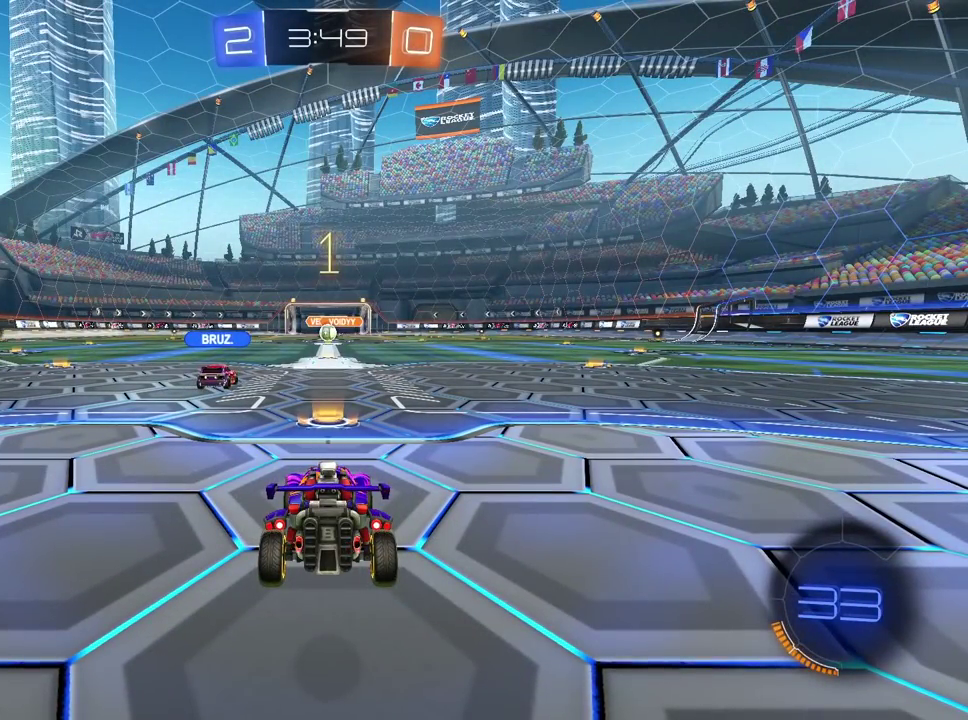
{"buttons": [], "left_stick": "center", "right_stick": "center", "events": []}
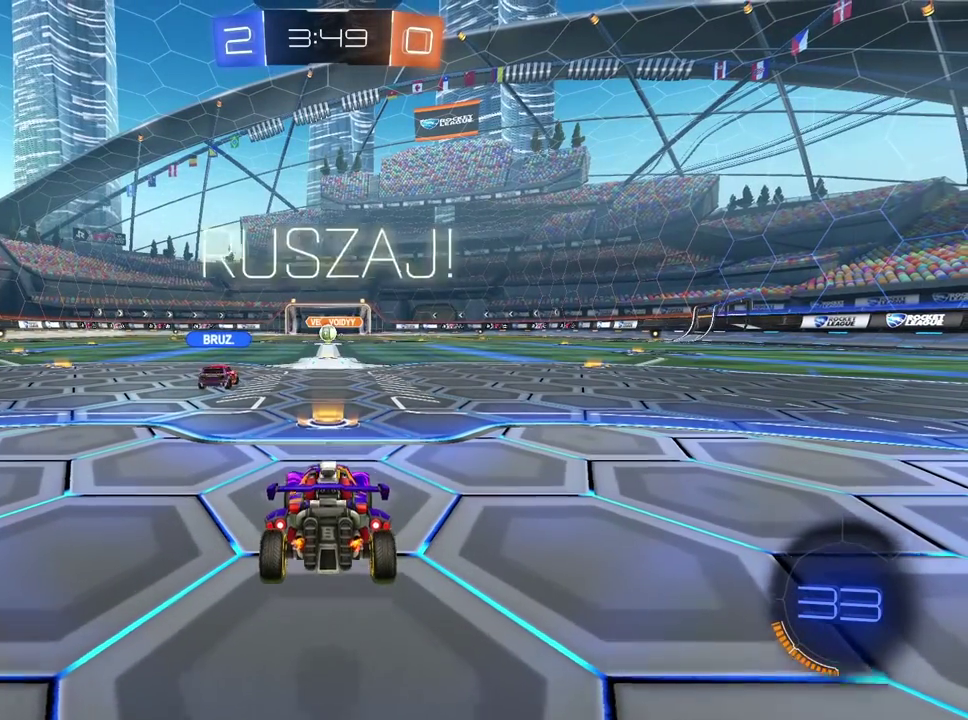
{"buttons": [], "left_stick": "center", "right_stick": "center", "events": [[167, "CROSS", "down"], [217, "CROSS", "up"]]}
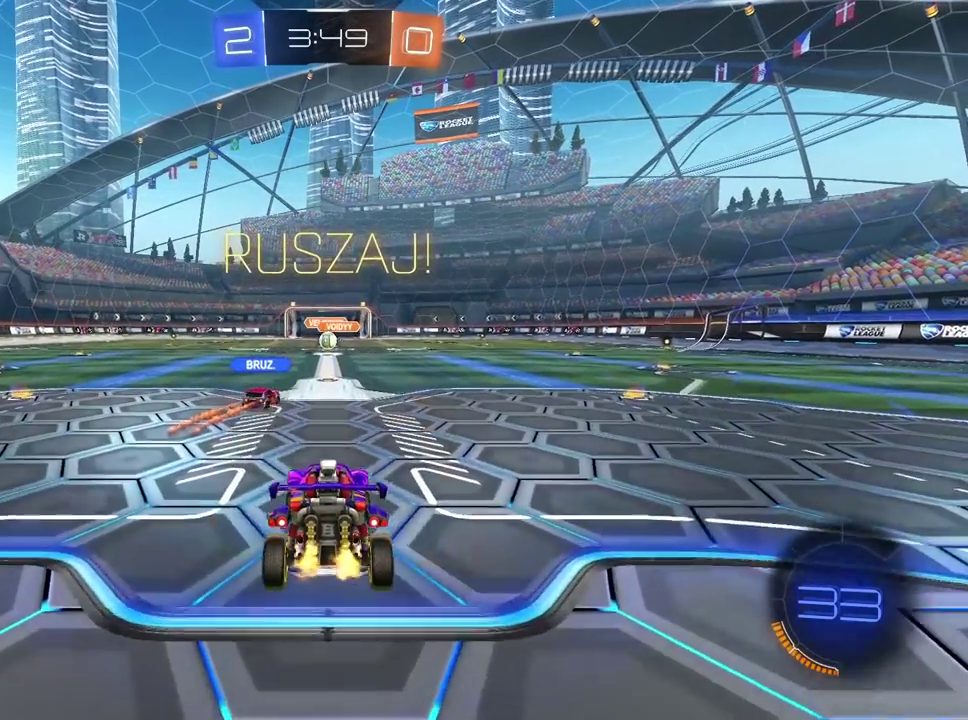
{"buttons": [], "left_stick": "center", "right_stick": "center", "events": [[267, "left_stick", "up"], [417, "left_stick", "center"]]}
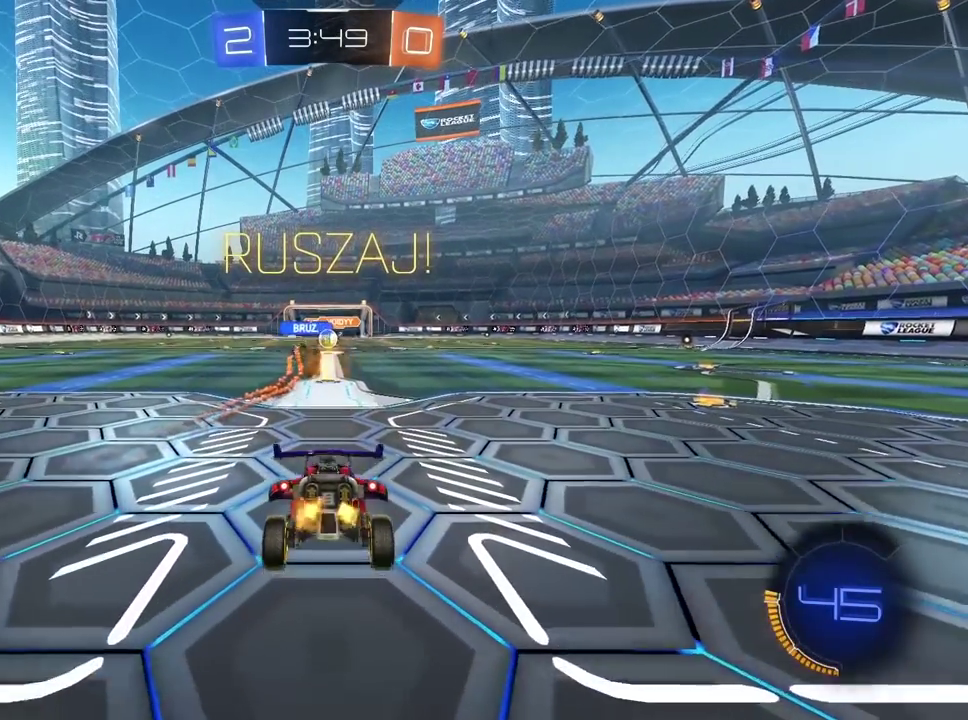
{"buttons": [], "left_stick": "center", "right_stick": "center", "events": [[50, "left_stick", "down"], [133, "CROSS", "down"], [233, "CROSS", "up"], [283, "left_stick", "center"]]}
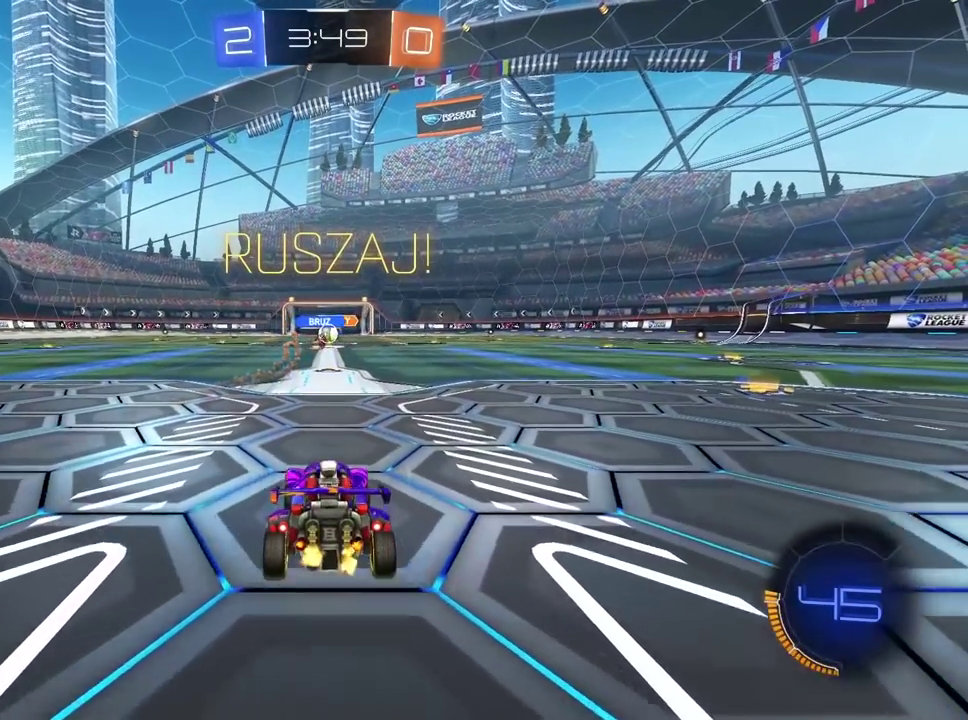
{"buttons": [], "left_stick": "center", "right_stick": "center", "events": []}
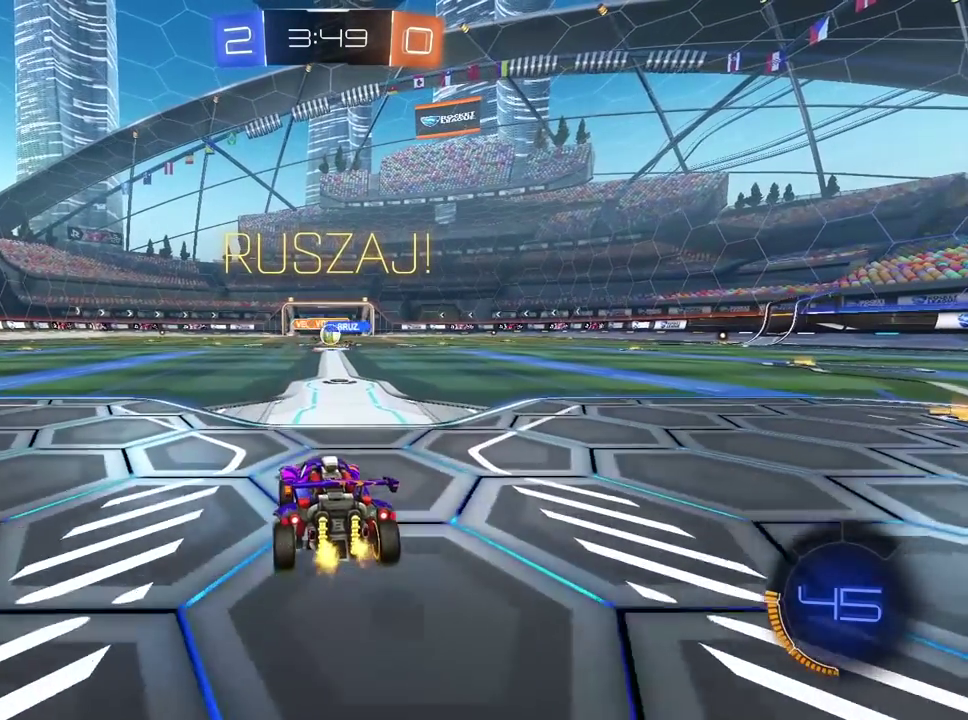
{"buttons": ["R1"], "left_stick": "center", "right_stick": "center", "events": [[33, "left_stick", "right"], [100, "left_stick", "center"], [283, "left_stick", "right"], [367, "left_stick", "center"], [400, "R1", "down"]]}
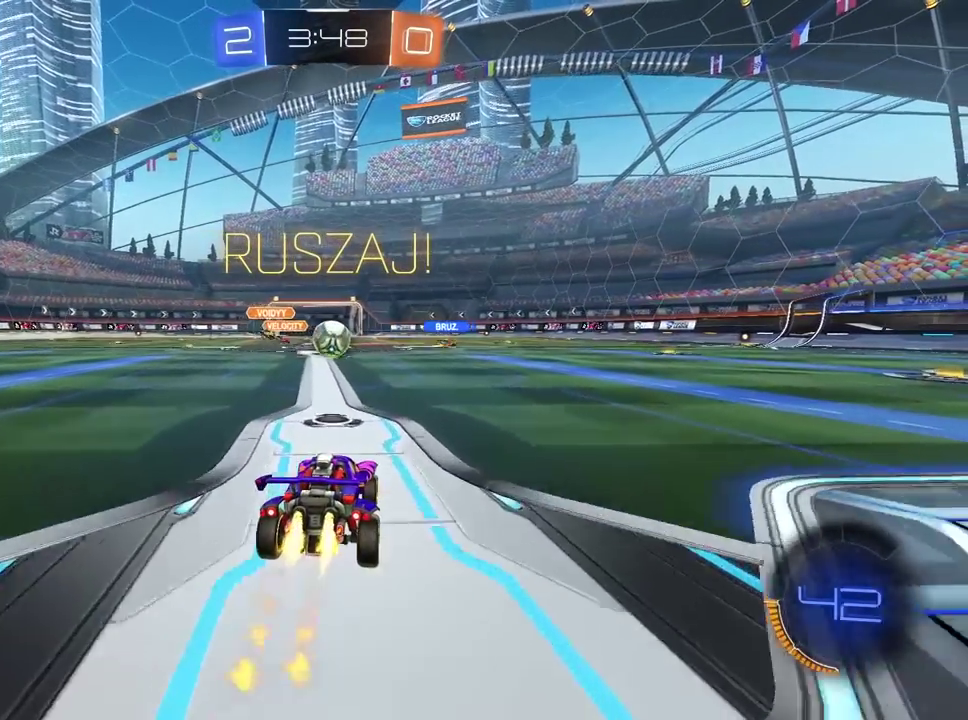
{"buttons": ["L2"], "left_stick": "up", "right_stick": "center", "events": [[117, "left_stick", "left"], [183, "left_stick", "center"], [250, "CROSS", "down"], [283, "L2", "down"], [333, "left_stick", "up"], [350, "CROSS", "up"], [400, "CROSS", "down"], [483, "R1", "up"], [500, "CROSS", "up"]]}
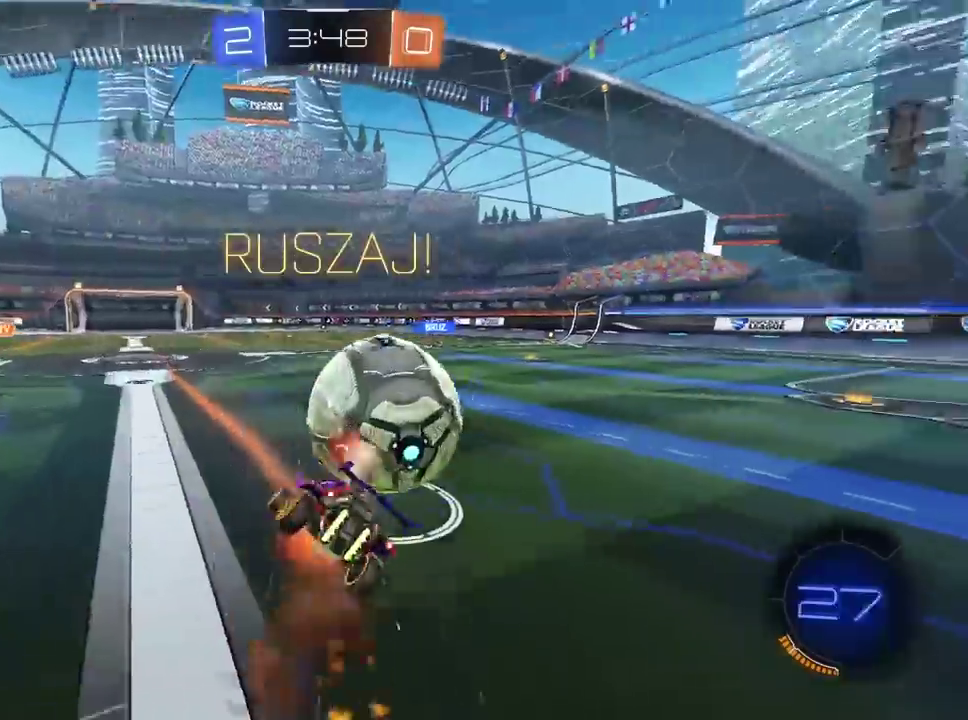
{"buttons": ["L2"], "left_stick": "center", "right_stick": "center", "events": [[33, "left_stick", "center"]]}
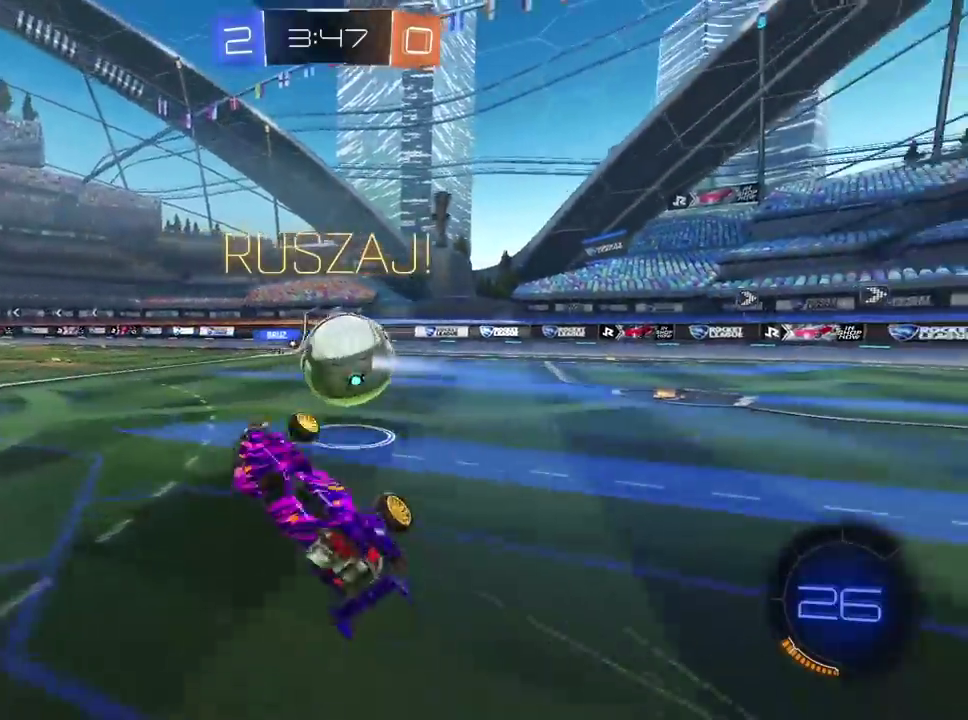
{"buttons": ["TRIANGLE"], "left_stick": "down-left", "right_stick": "center", "events": [[67, "TRIANGLE", "down"], [83, "L2", "up"], [133, "TRIANGLE", "up"], [200, "left_stick", "down-left"], [467, "TRIANGLE", "down"]]}
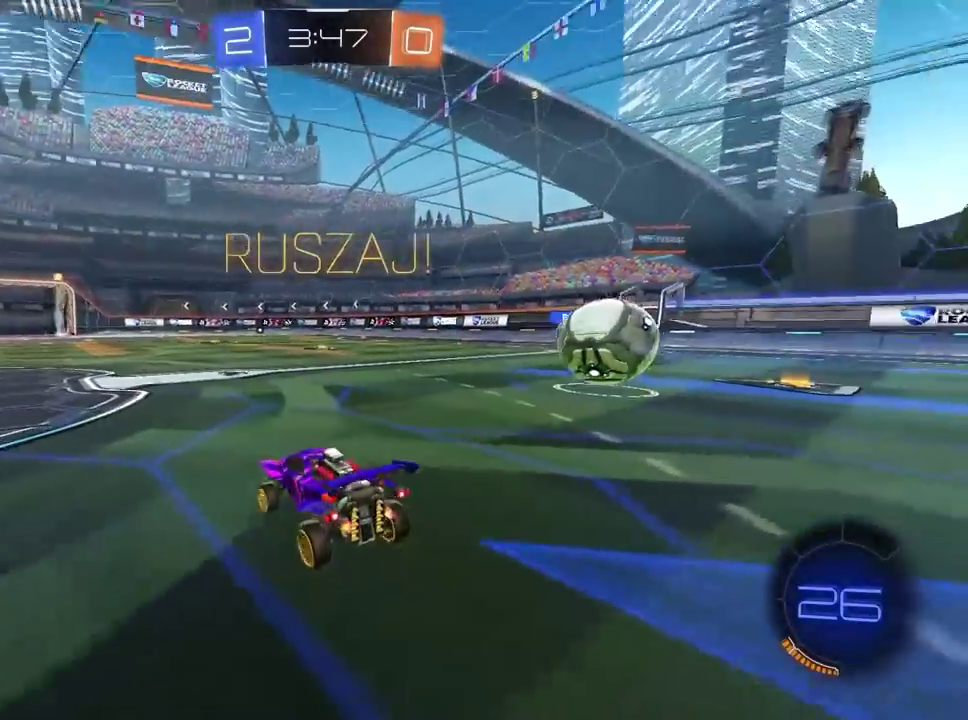
{"buttons": [], "left_stick": "center", "right_stick": "center", "events": [[33, "TRIANGLE", "up"], [350, "left_stick", "center"]]}
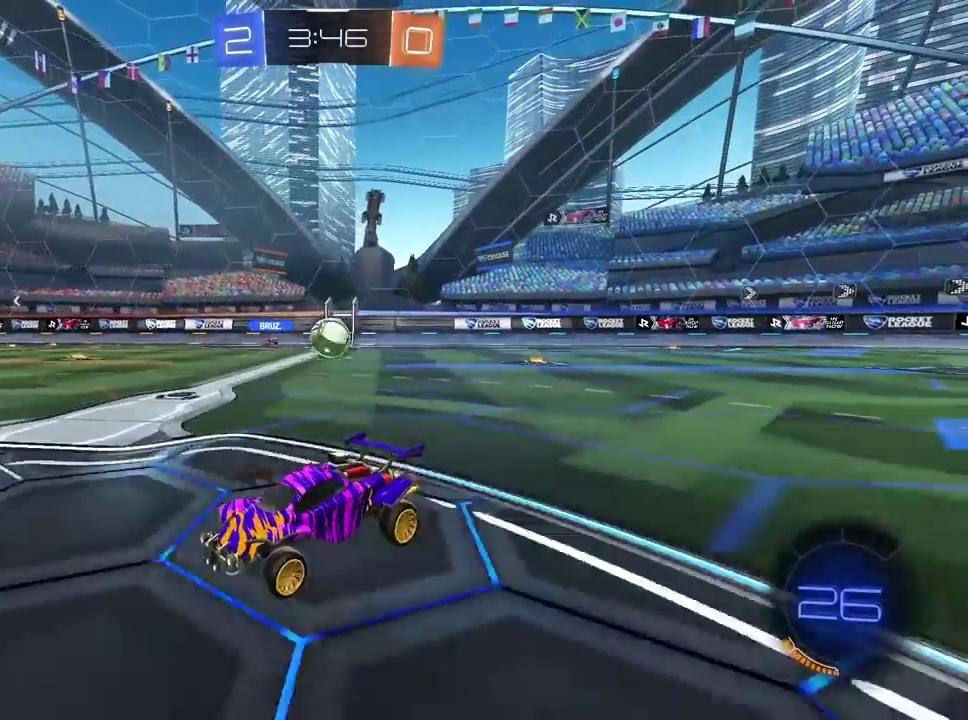
{"buttons": [], "left_stick": "right", "right_stick": "center", "events": [[317, "left_stick", "right"]]}
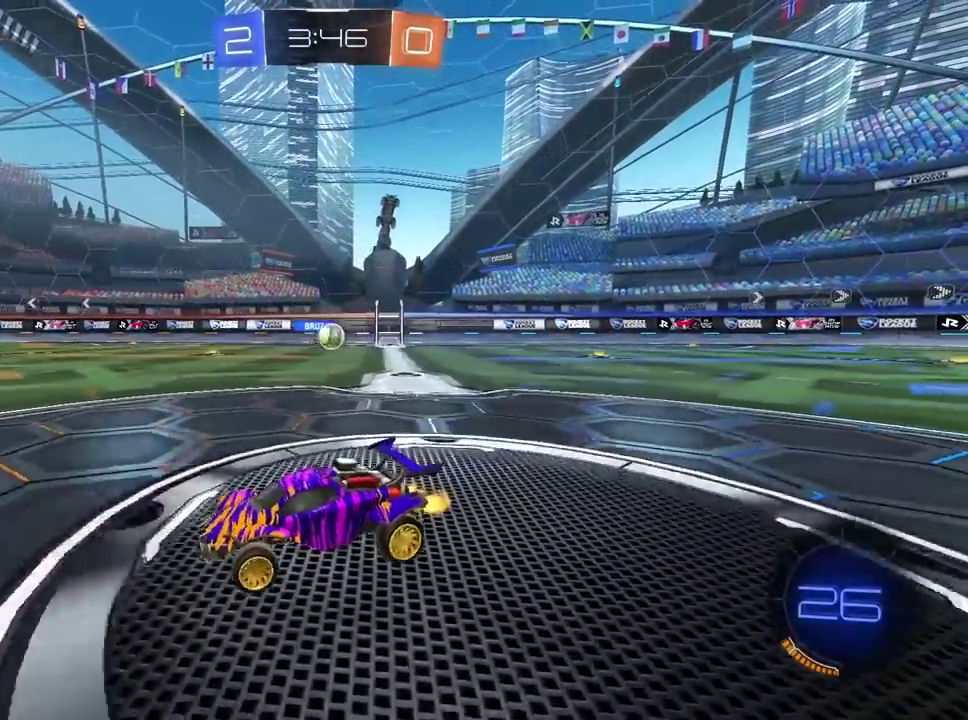
{"buttons": [], "left_stick": "center", "right_stick": "center", "events": [[450, "left_stick", "center"]]}
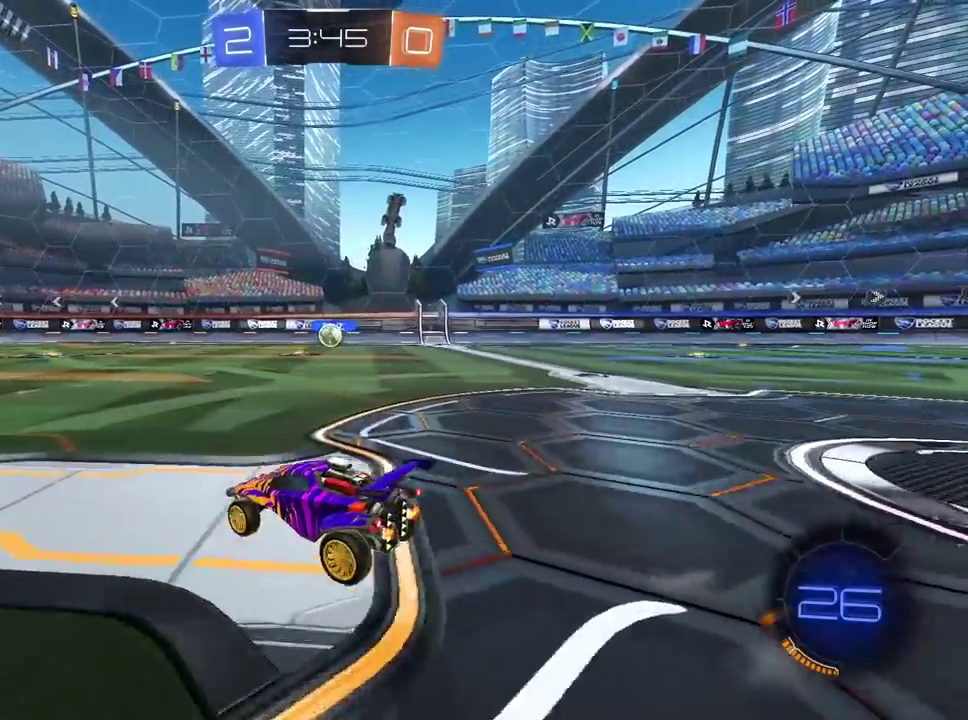
{"buttons": [], "left_stick": "left", "right_stick": "center", "events": [[150, "left_stick", "left"], [333, "left_stick", "down-left"], [383, "L2", "down"], [417, "left_stick", "left"], [500, "L2", "up"]]}
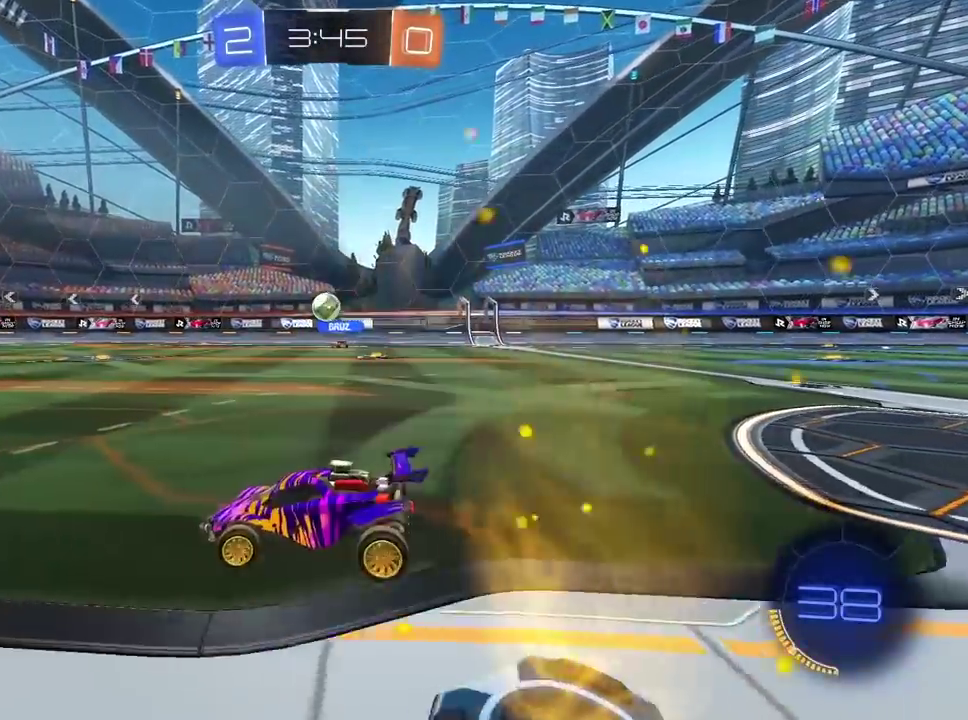
{"buttons": [], "left_stick": "left", "right_stick": "center", "events": [[383, "left_stick", "down-left"], [450, "left_stick", "left"]]}
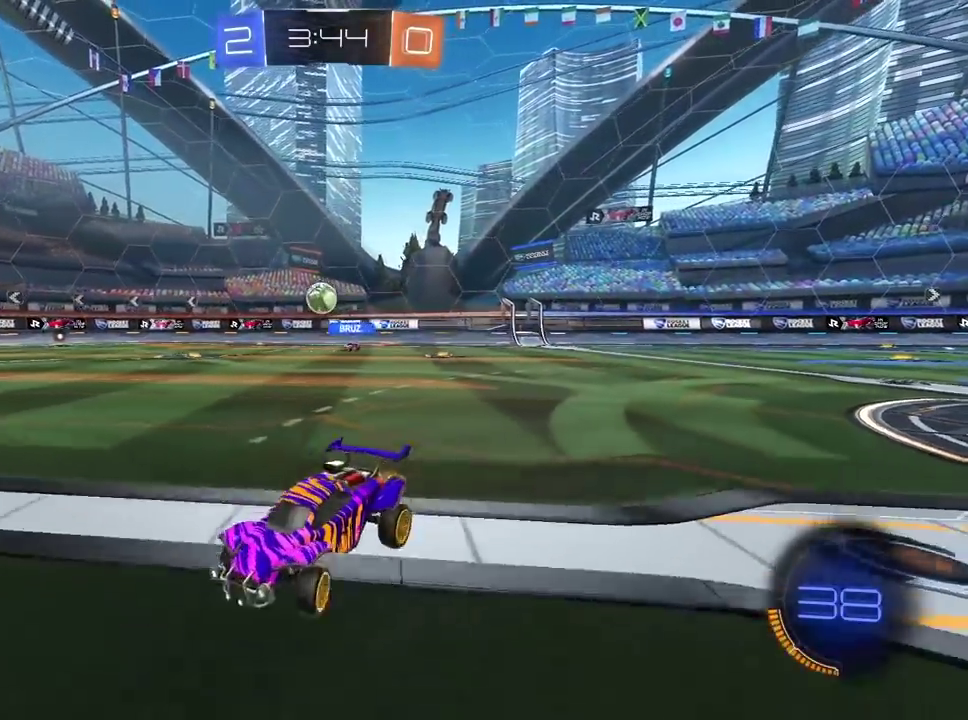
{"buttons": [], "left_stick": "right", "right_stick": "center", "events": [[17, "left_stick", "down-left"], [100, "left_stick", "right"]]}
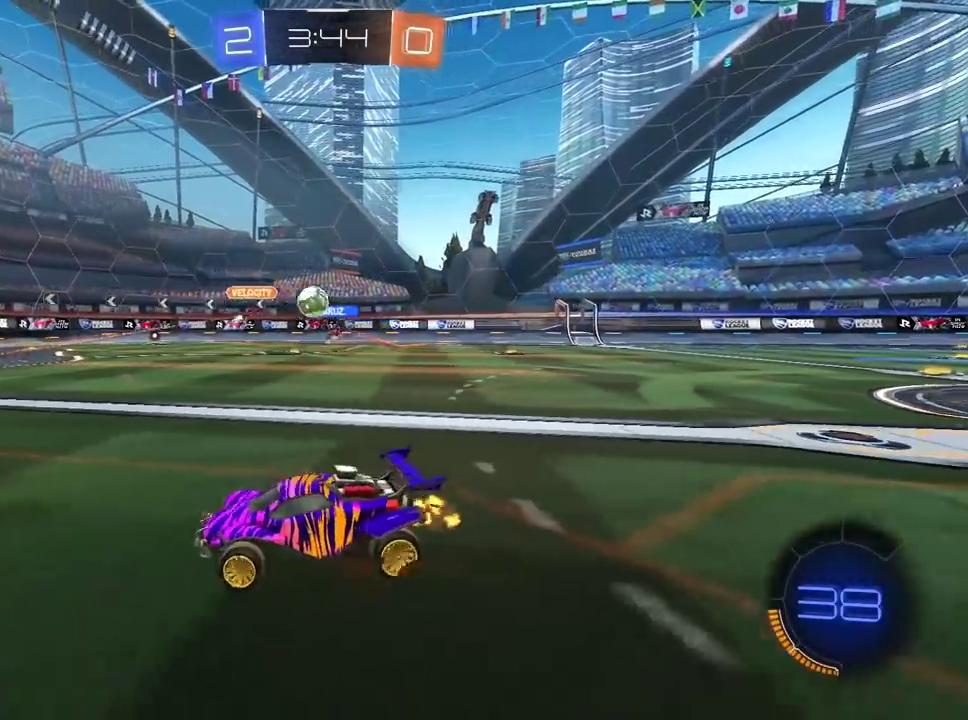
{"buttons": [], "left_stick": "center", "right_stick": "center", "events": [[150, "left_stick", "center"], [200, "left_stick", "right"], [283, "left_stick", "center"], [383, "left_stick", "right"], [433, "left_stick", "center"]]}
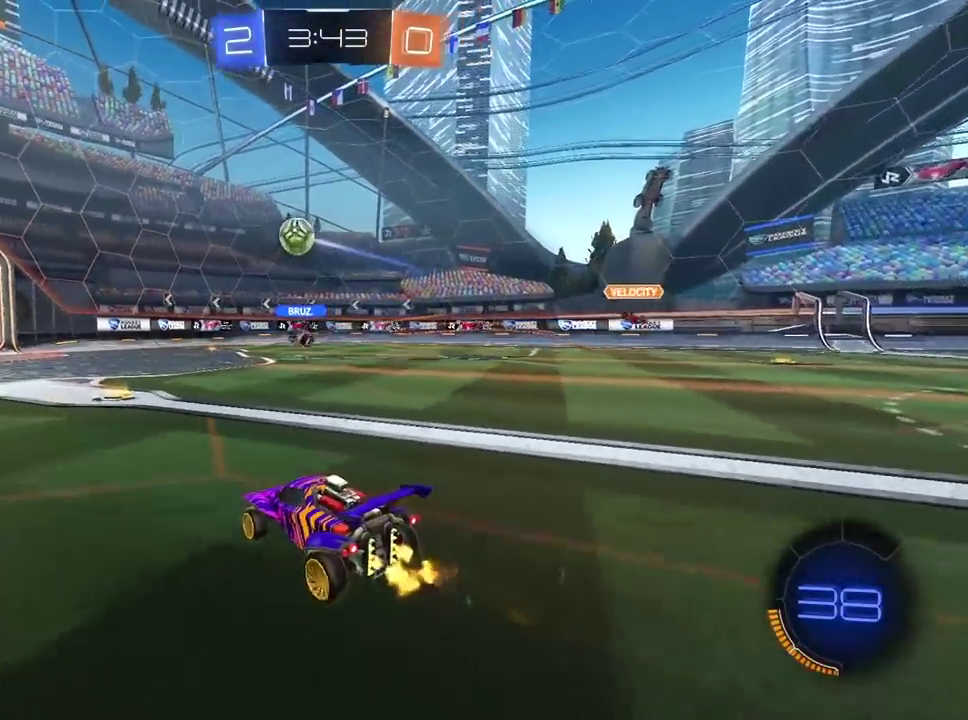
{"buttons": [], "left_stick": "center", "right_stick": "center", "events": []}
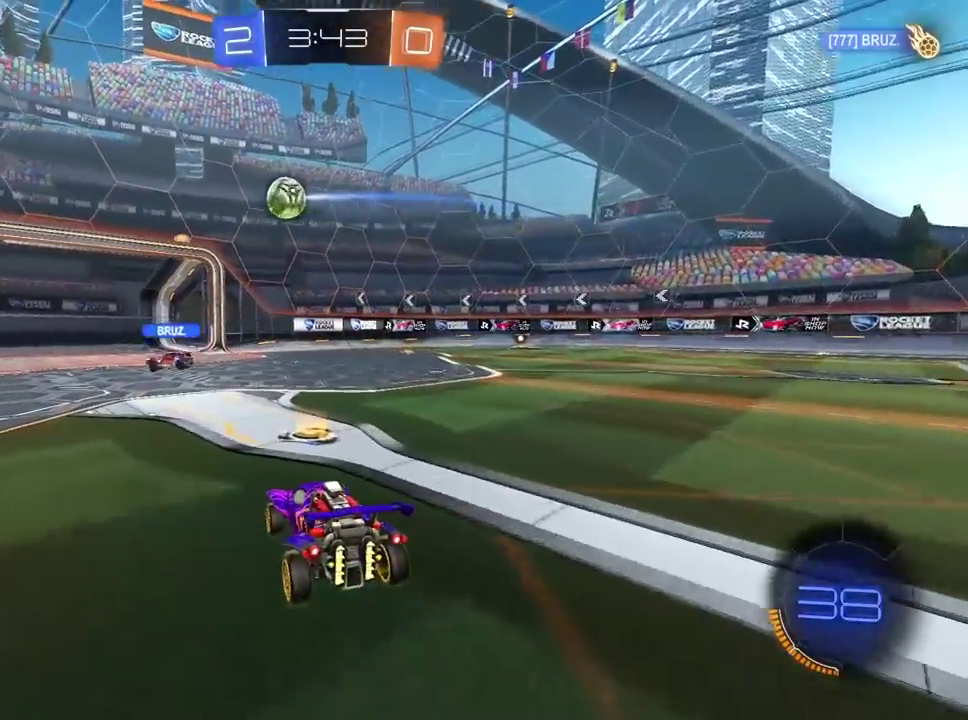
{"buttons": ["CROSS", "R1"], "left_stick": "down", "right_stick": "center", "events": [[167, "left_stick", "left"], [400, "R1", "down"], [433, "CROSS", "down"], [450, "left_stick", "down"]]}
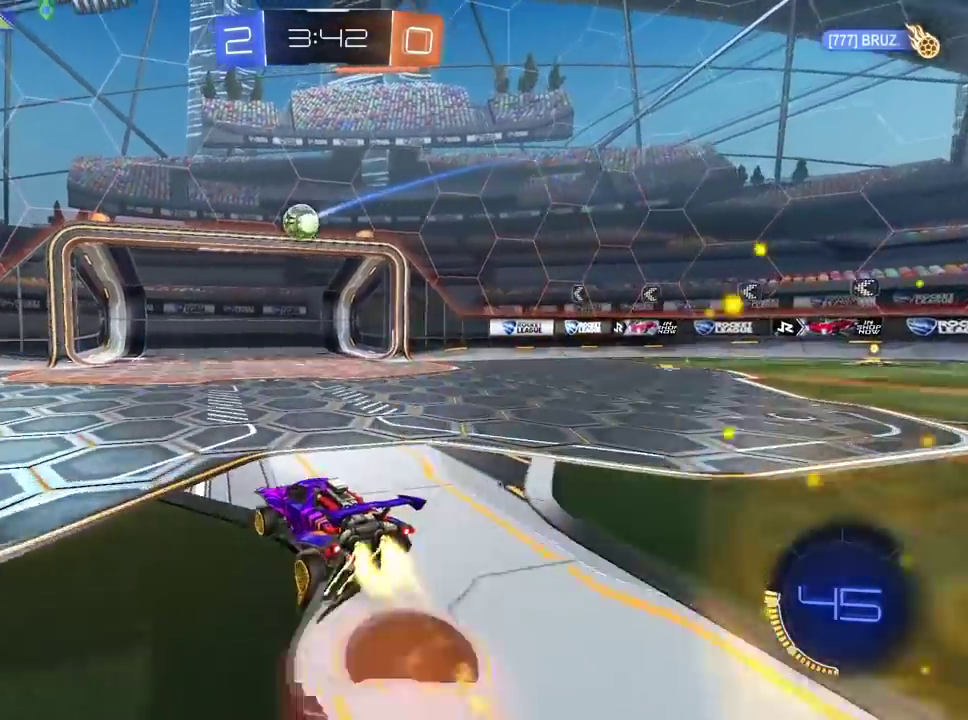
{"buttons": ["R1"], "left_stick": "center", "right_stick": "center", "events": [[50, "left_stick", "down-right"], [100, "left_stick", "center"], [150, "CROSS", "up"], [283, "left_stick", "down"], [367, "left_stick", "center"]]}
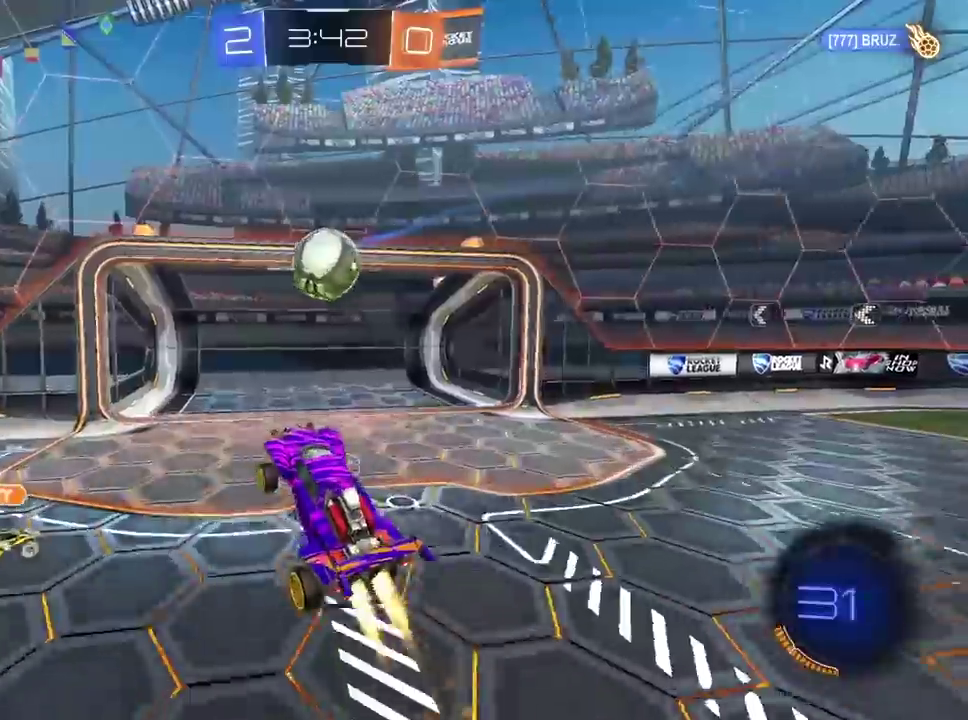
{"buttons": [], "left_stick": "center", "right_stick": "center", "events": [[133, "left_stick", "up-right"], [200, "CROSS", "down"], [200, "left_stick", "center"], [367, "CROSS", "up"], [383, "R1", "up"]]}
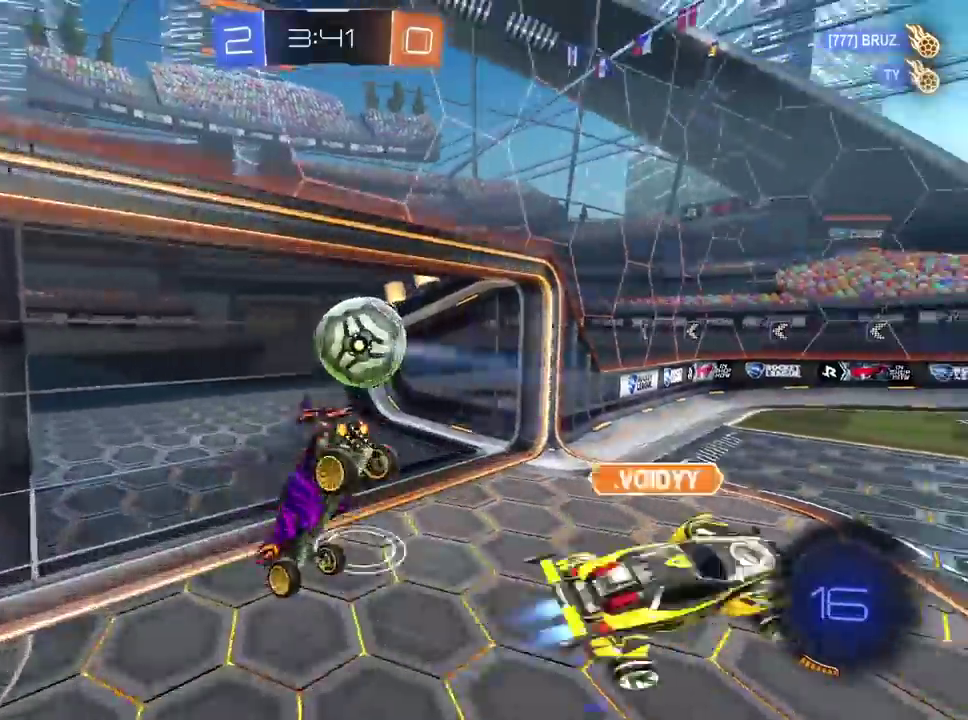
{"buttons": [], "left_stick": "center", "right_stick": "center", "events": [[300, "TRIANGLE", "down"], [400, "TRIANGLE", "up"]]}
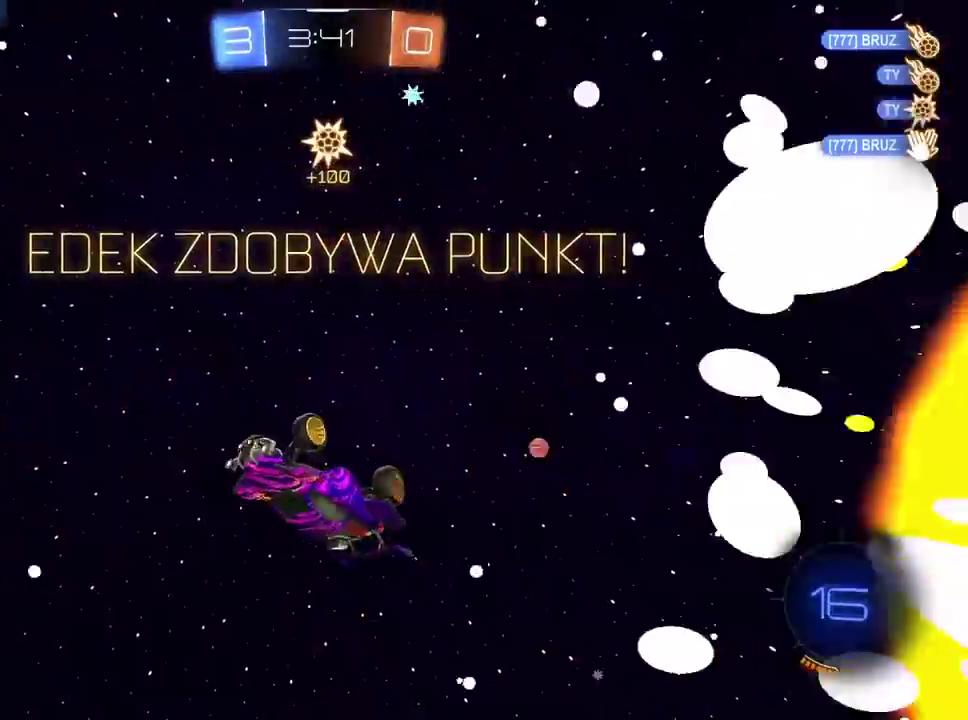
{"buttons": [], "left_stick": "down", "right_stick": "center", "events": [[400, "left_stick", "down"]]}
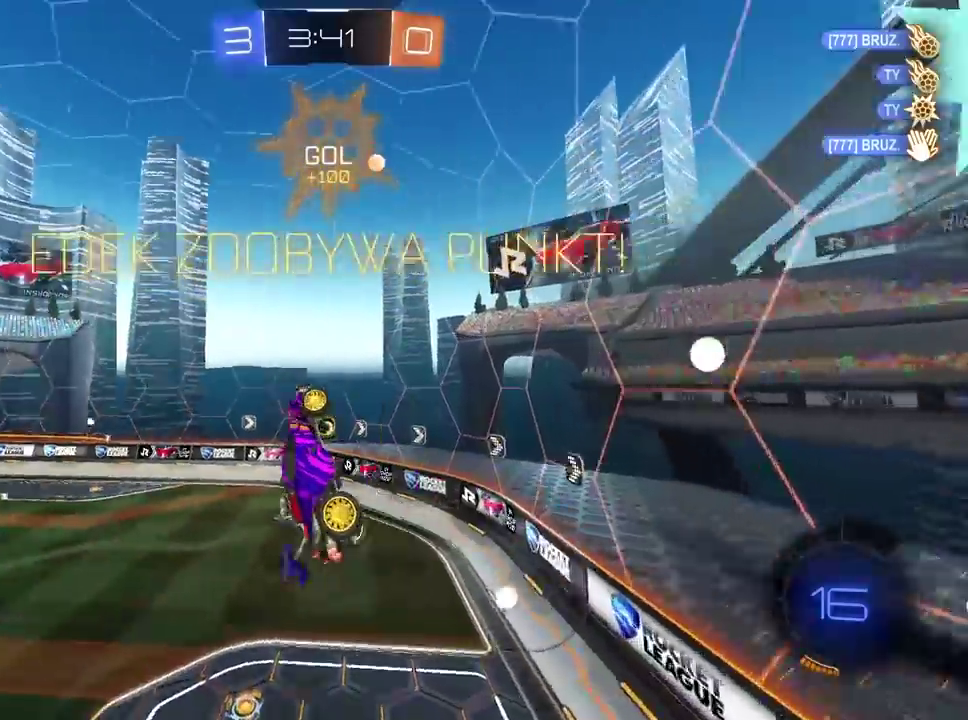
{"buttons": [], "left_stick": "down", "right_stick": "center", "events": [[250, "left_stick", "center"], [400, "left_stick", "down"]]}
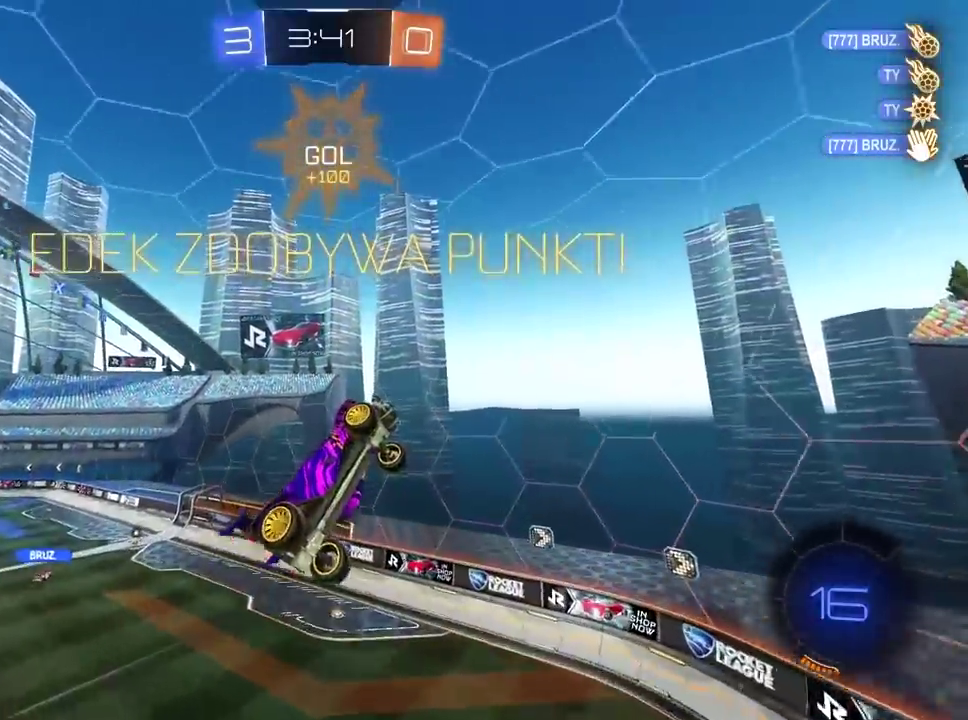
{"buttons": [], "left_stick": "center", "right_stick": "center", "events": [[200, "left_stick", "center"]]}
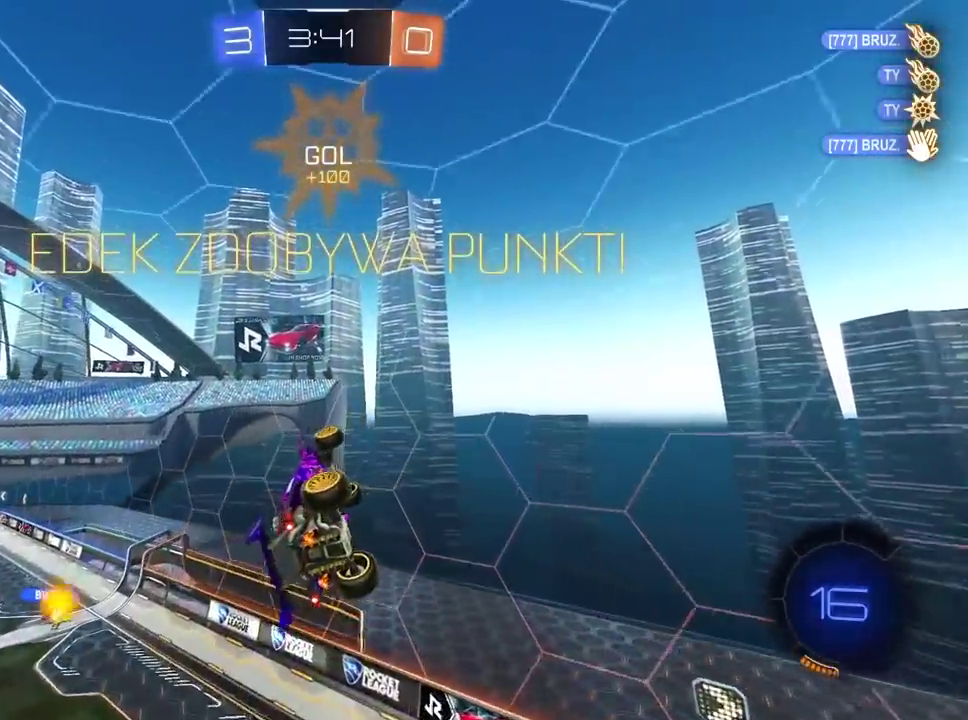
{"buttons": [], "left_stick": "center", "right_stick": "center", "events": [[267, "L2", "down"], [350, "L2", "up"]]}
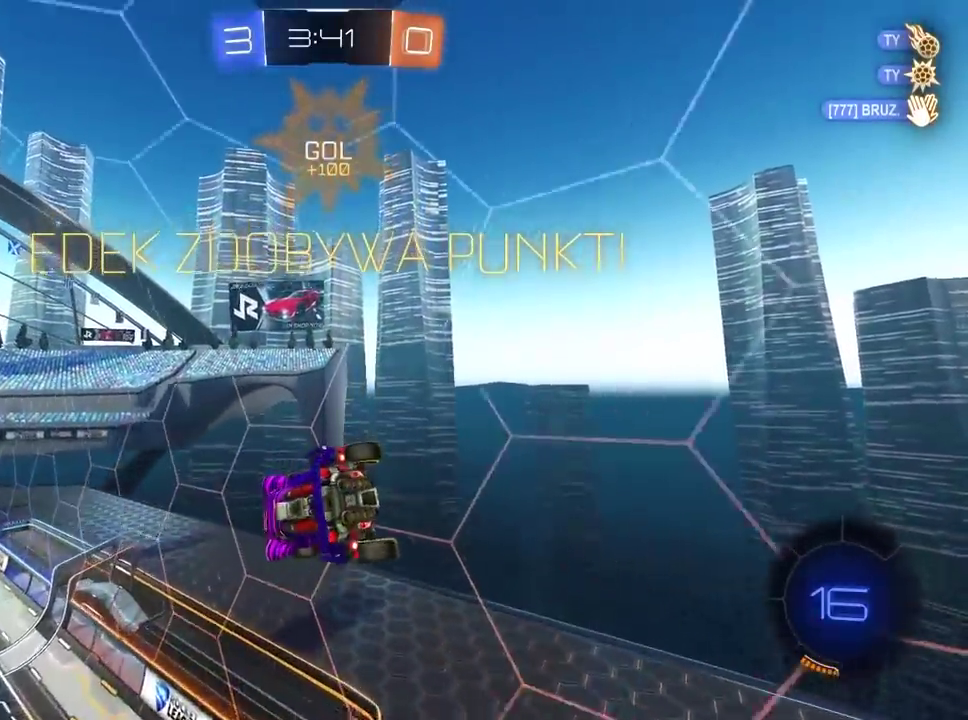
{"buttons": ["R1"], "left_stick": "center", "right_stick": "center", "events": [[133, "left_stick", "right"], [217, "left_stick", "center"], [417, "R1", "down"]]}